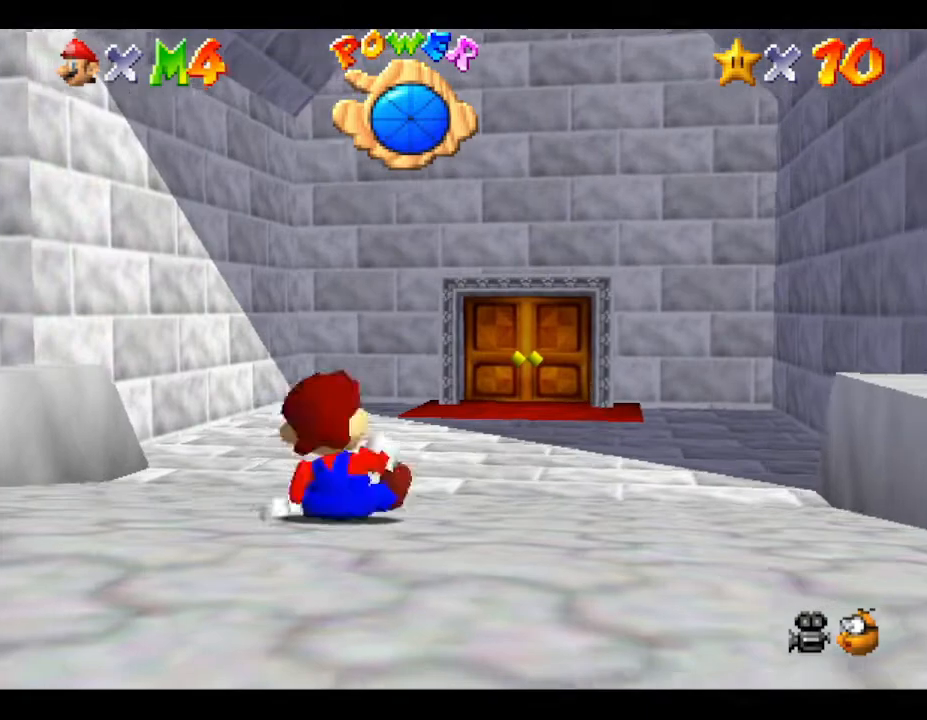
Gameplay with a controller (Nintendo layout); each line is a JSON object with the inputs held at the frame after it. "events" lists button and stick changes between this image and that frame as [ms after this image, input, new state], when the widget could be followed in between. Not read: L3 R3.
{"buttons": [], "left_stick": "up", "events": [[200, "left_stick", "up"]]}
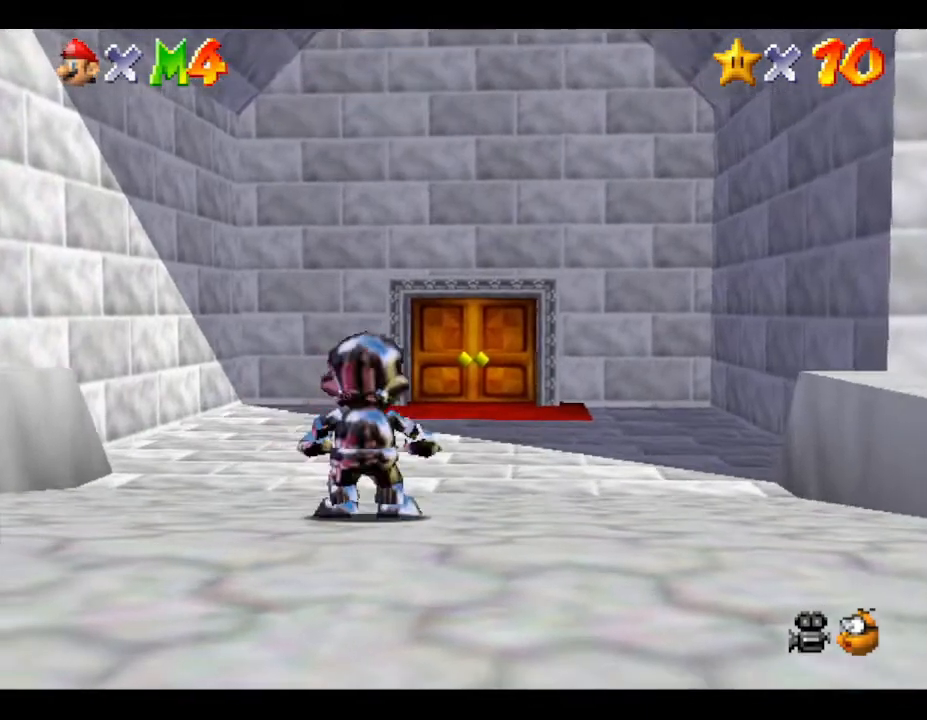
{"buttons": [], "left_stick": "up", "events": []}
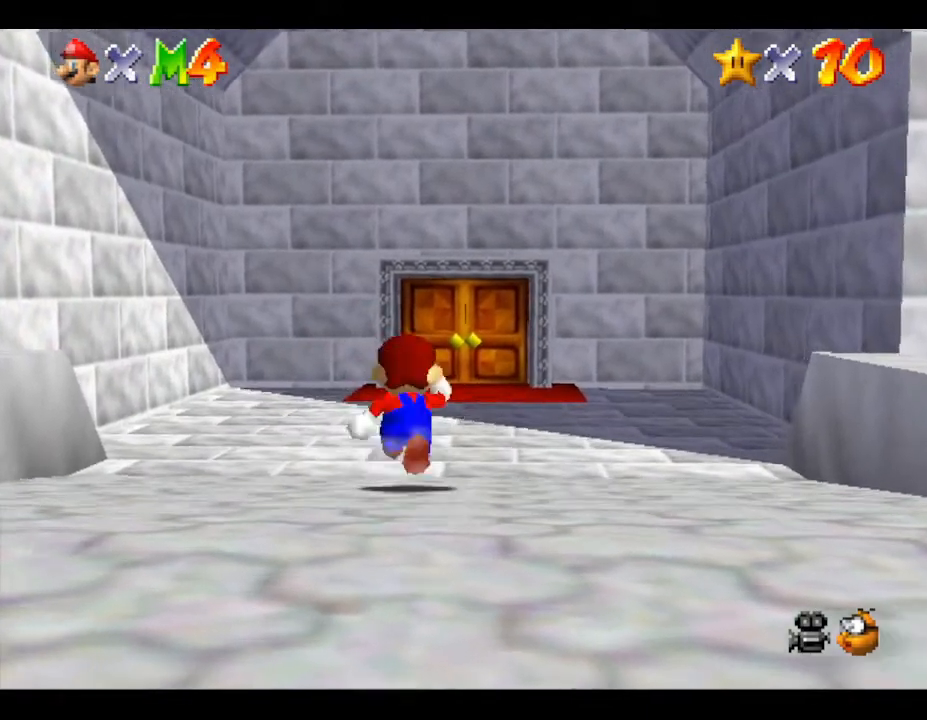
{"buttons": [], "left_stick": "up", "events": []}
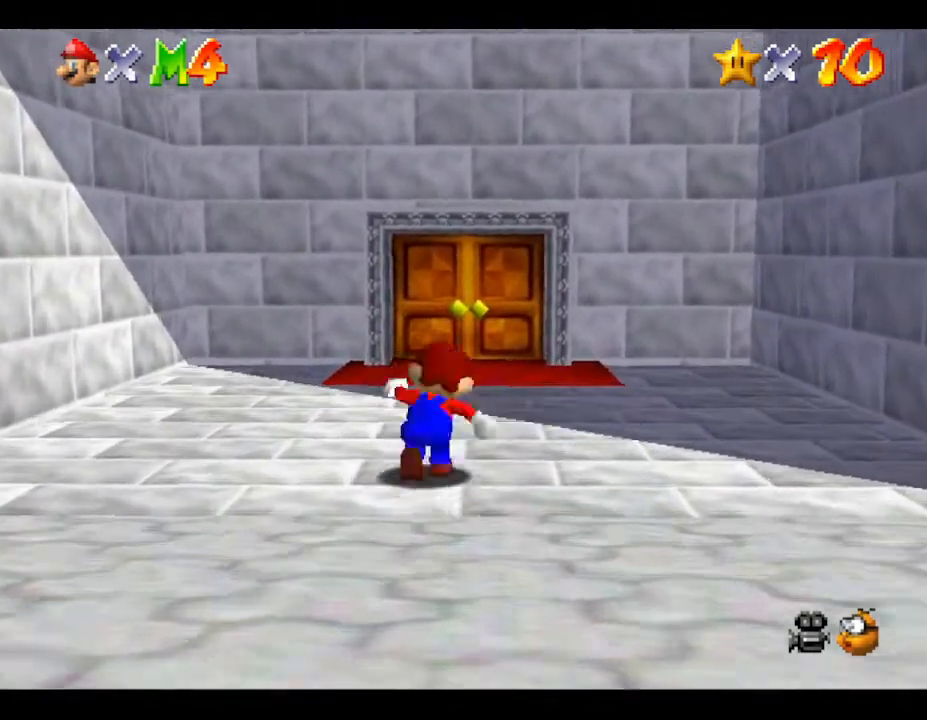
{"buttons": [], "left_stick": "up", "events": []}
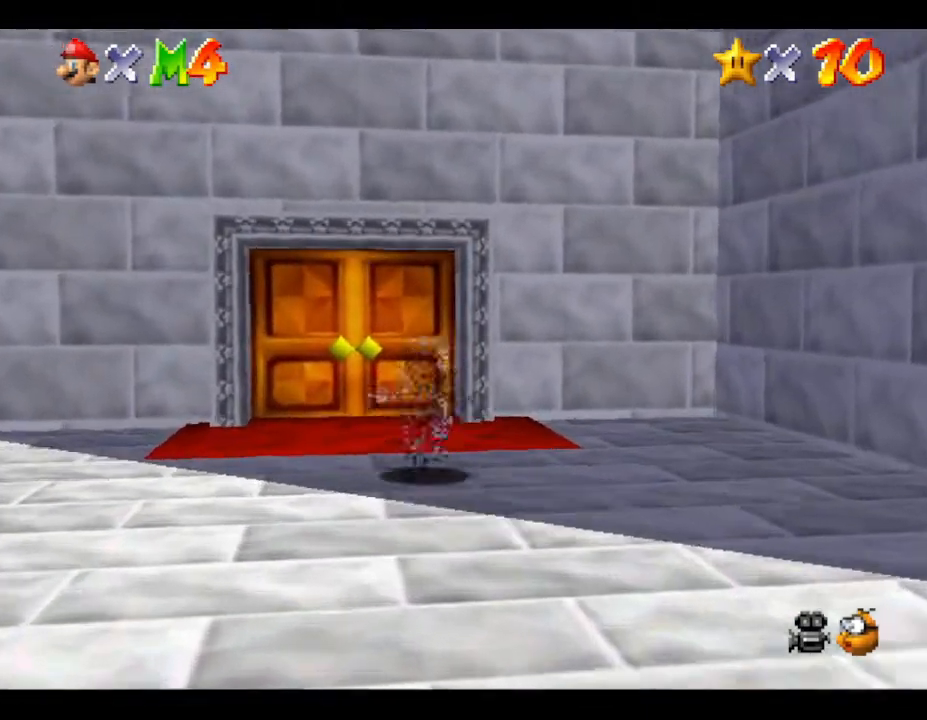
{"buttons": [], "left_stick": "up", "events": []}
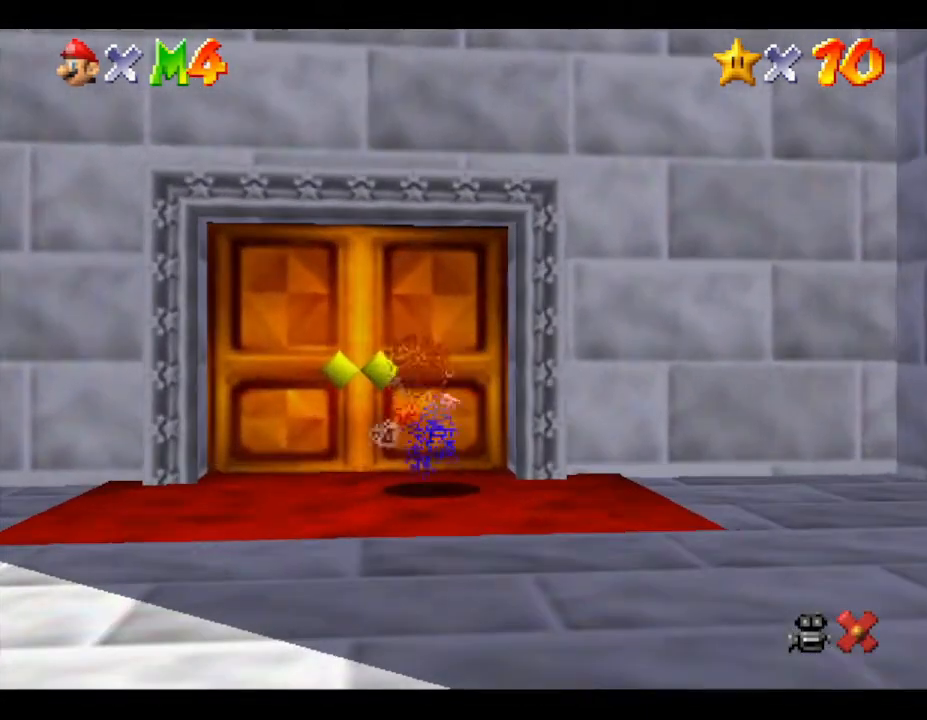
{"buttons": [], "left_stick": "up", "events": []}
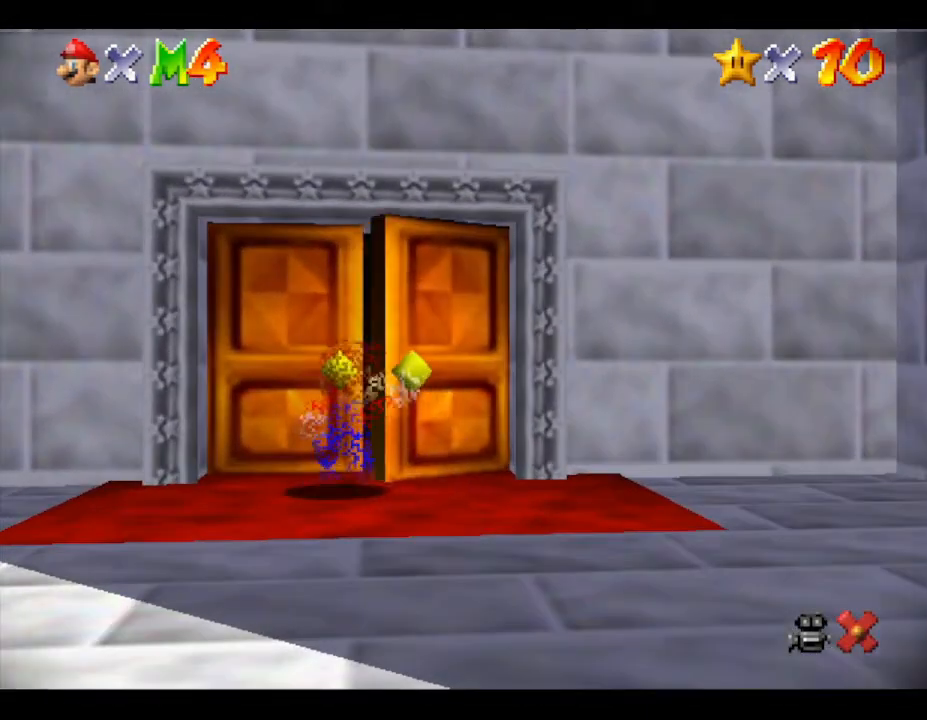
{"buttons": [], "left_stick": "center", "events": [[167, "left_stick", "center"]]}
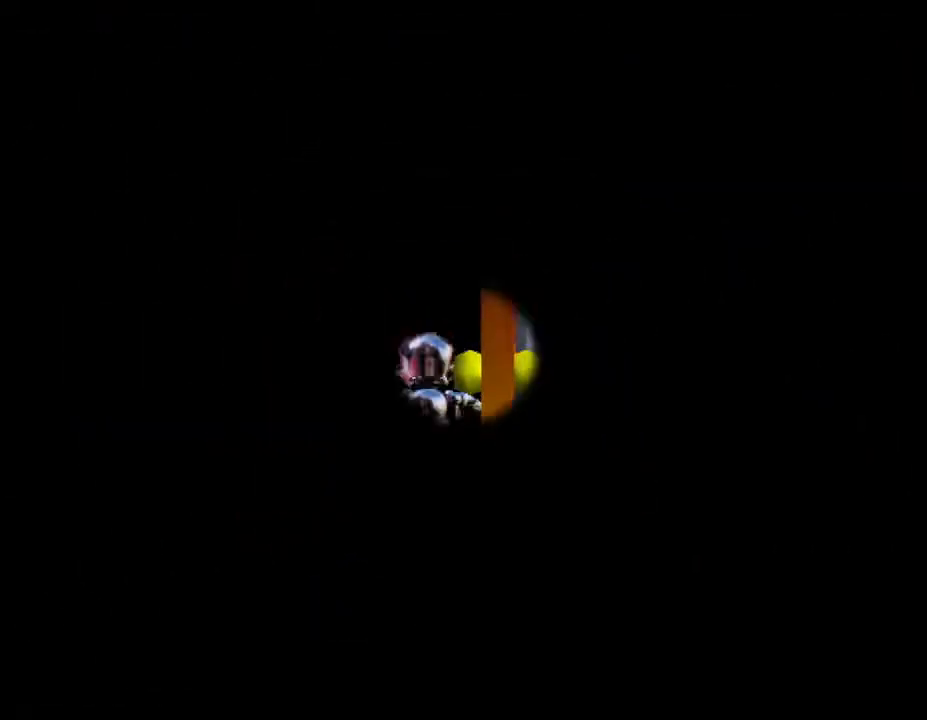
{"buttons": [], "left_stick": "center", "events": []}
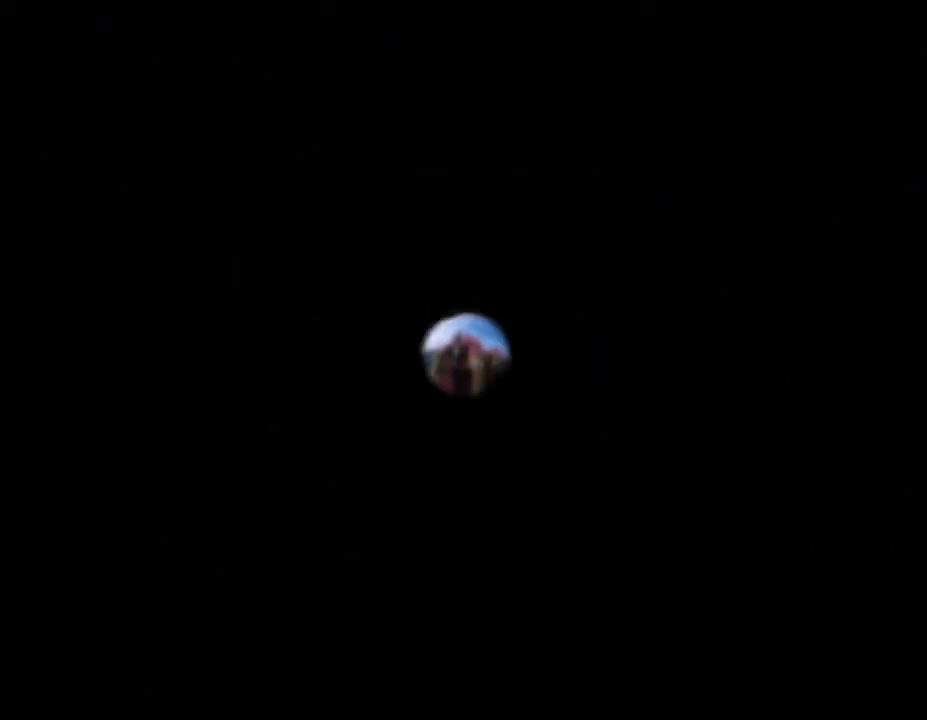
{"buttons": [], "left_stick": "center", "events": []}
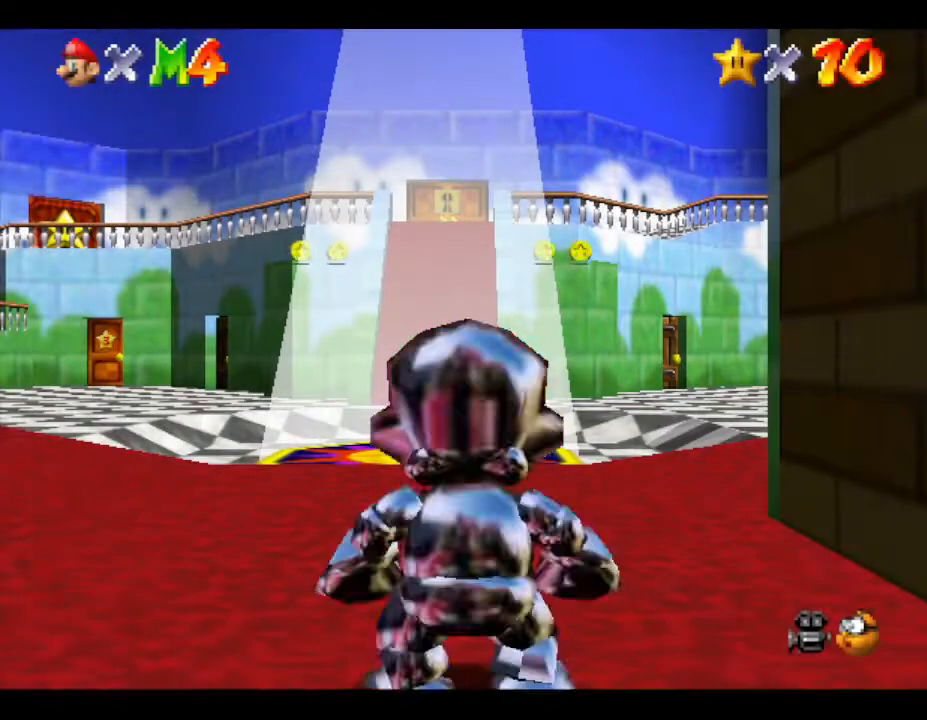
{"buttons": [], "left_stick": "up", "events": [[450, "left_stick", "up"]]}
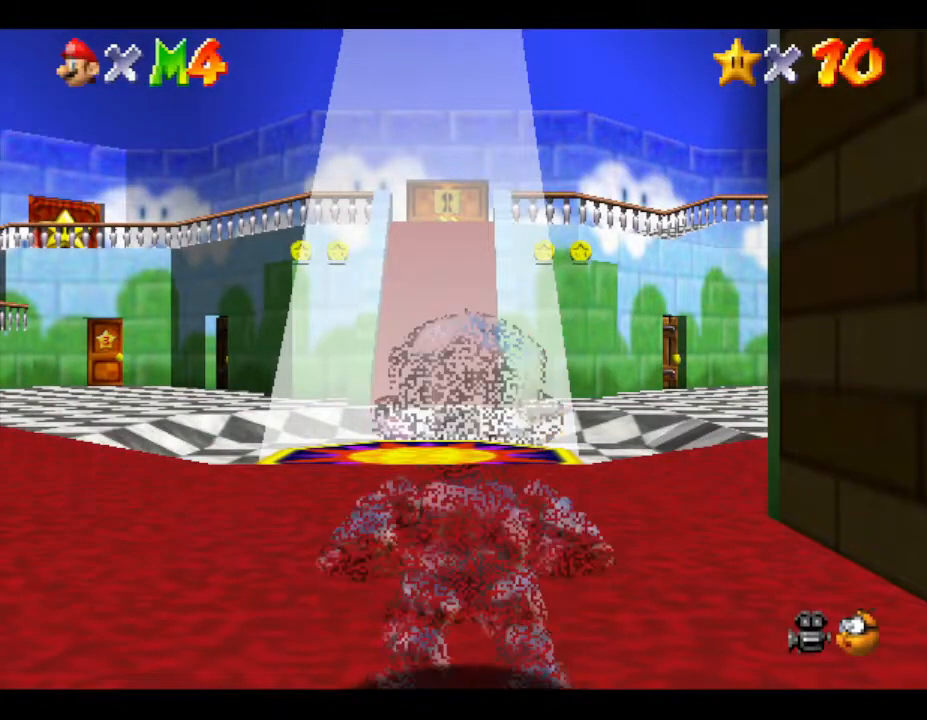
{"buttons": [], "left_stick": "up", "events": []}
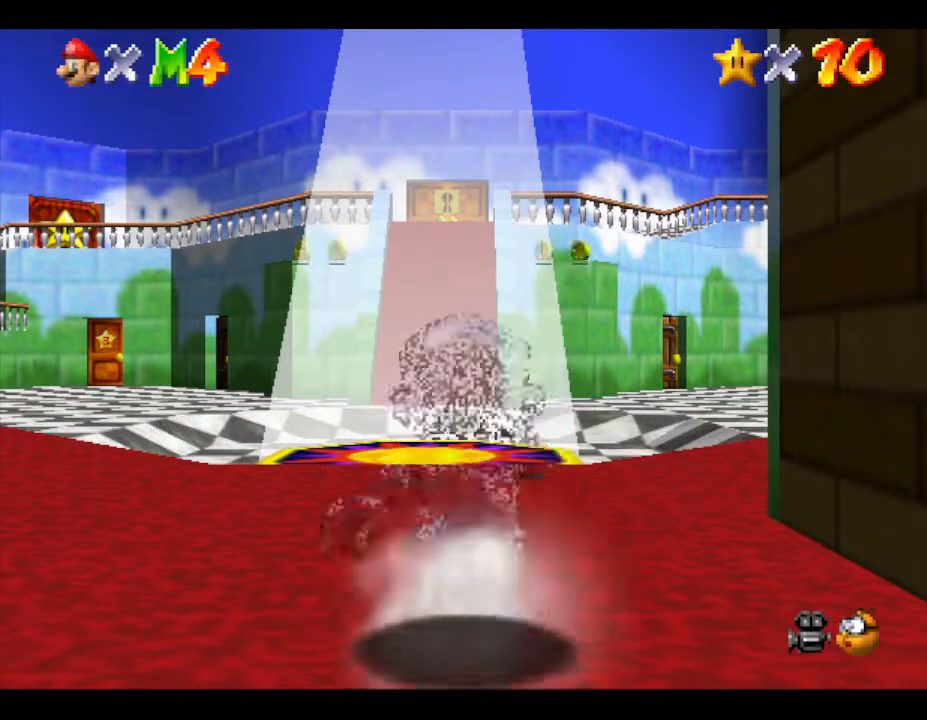
{"buttons": [], "left_stick": "up", "events": []}
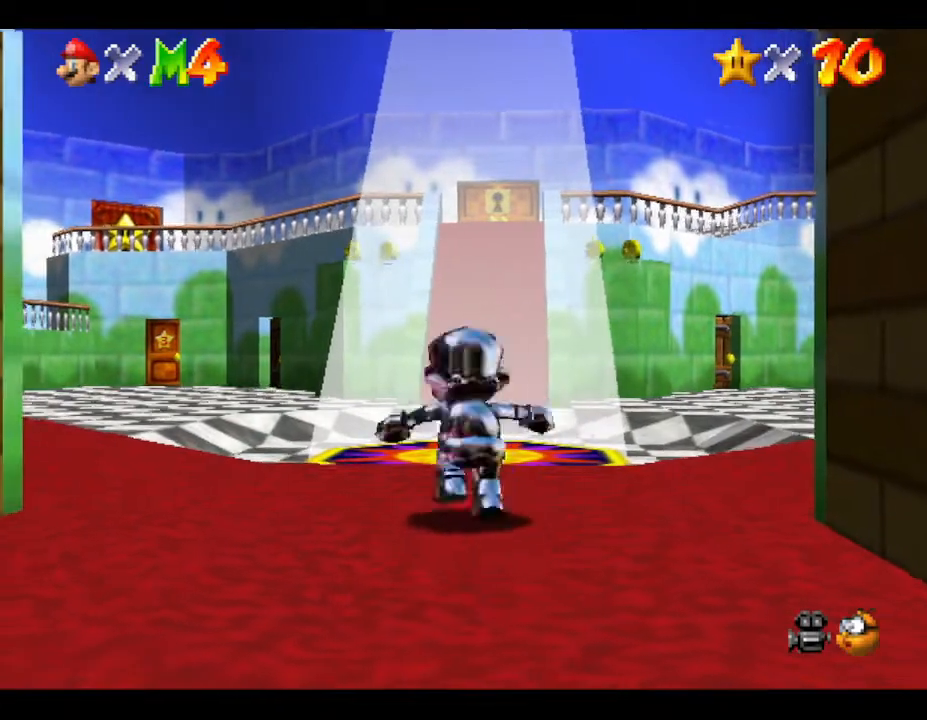
{"buttons": [], "left_stick": "up", "events": []}
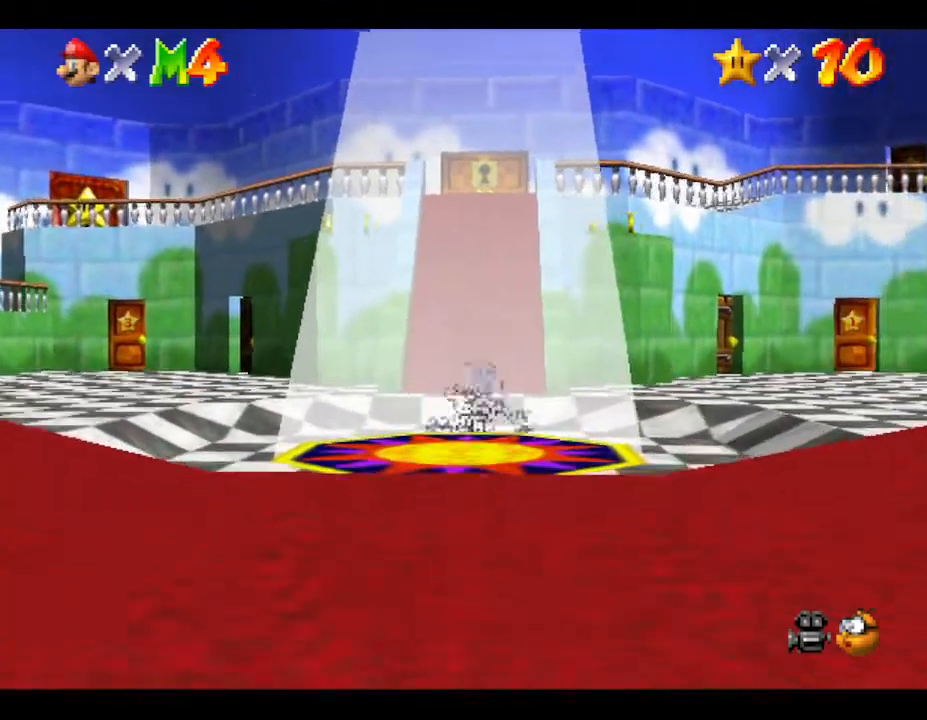
{"buttons": [], "left_stick": "center", "events": [[317, "left_stick", "center"]]}
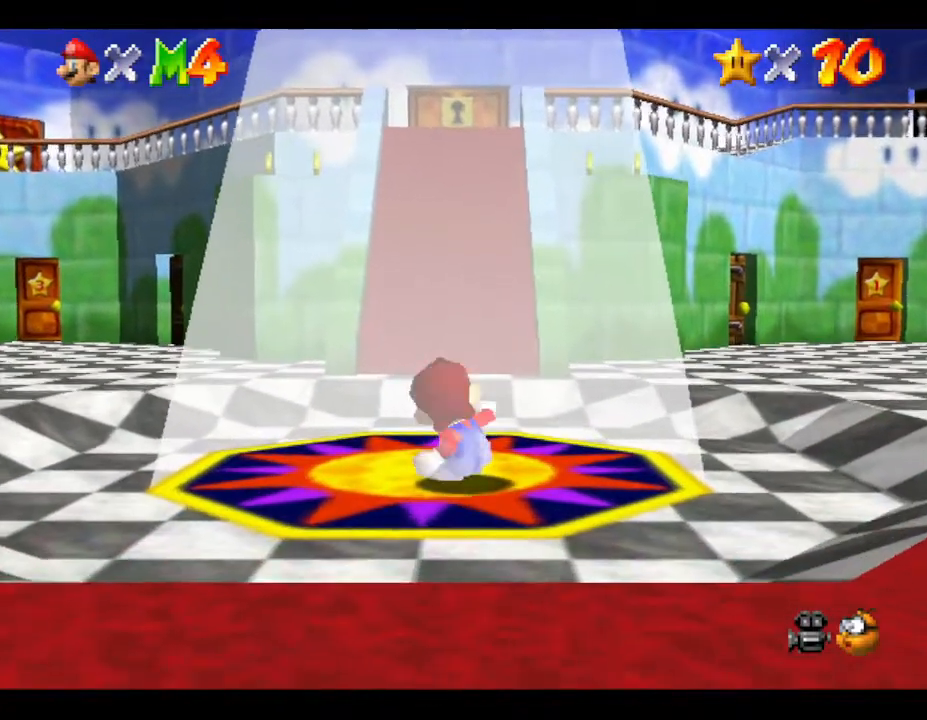
{"buttons": [], "left_stick": "center", "events": []}
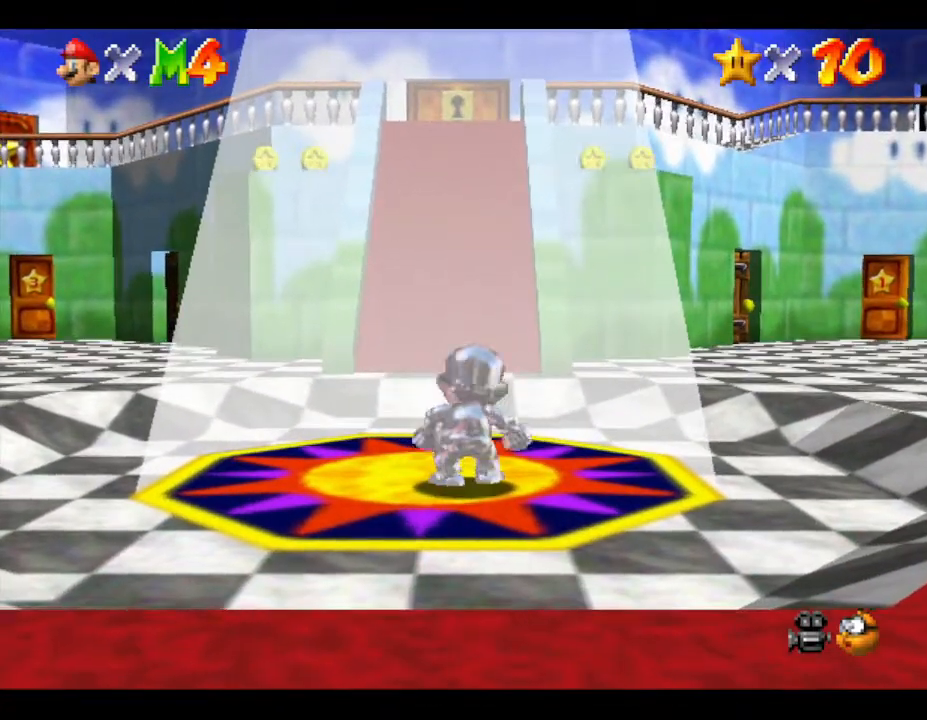
{"buttons": [], "left_stick": "center", "events": []}
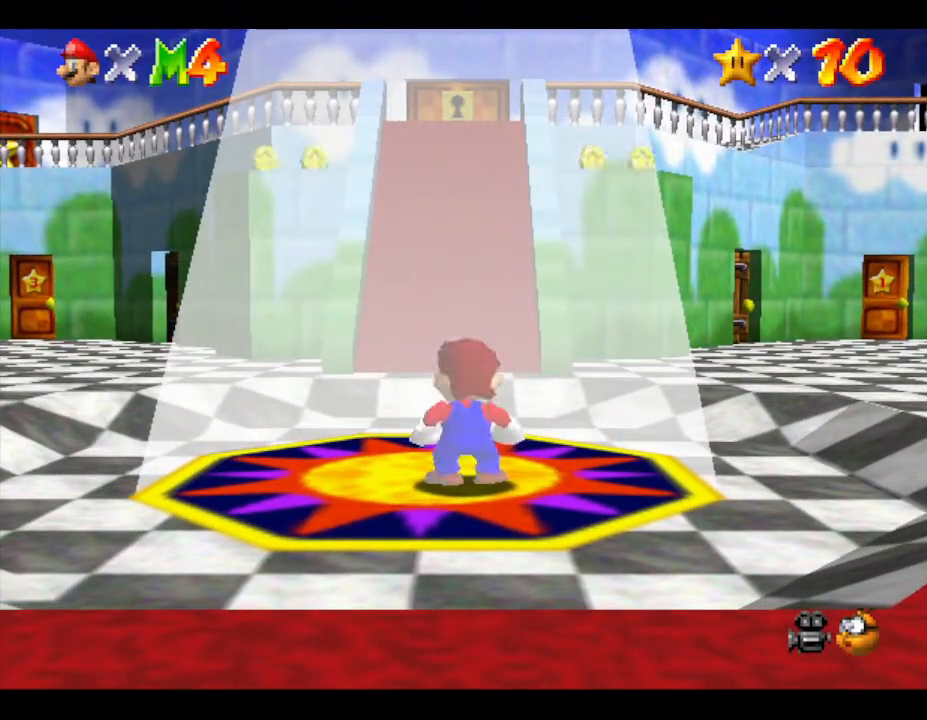
{"buttons": [], "left_stick": "center", "events": []}
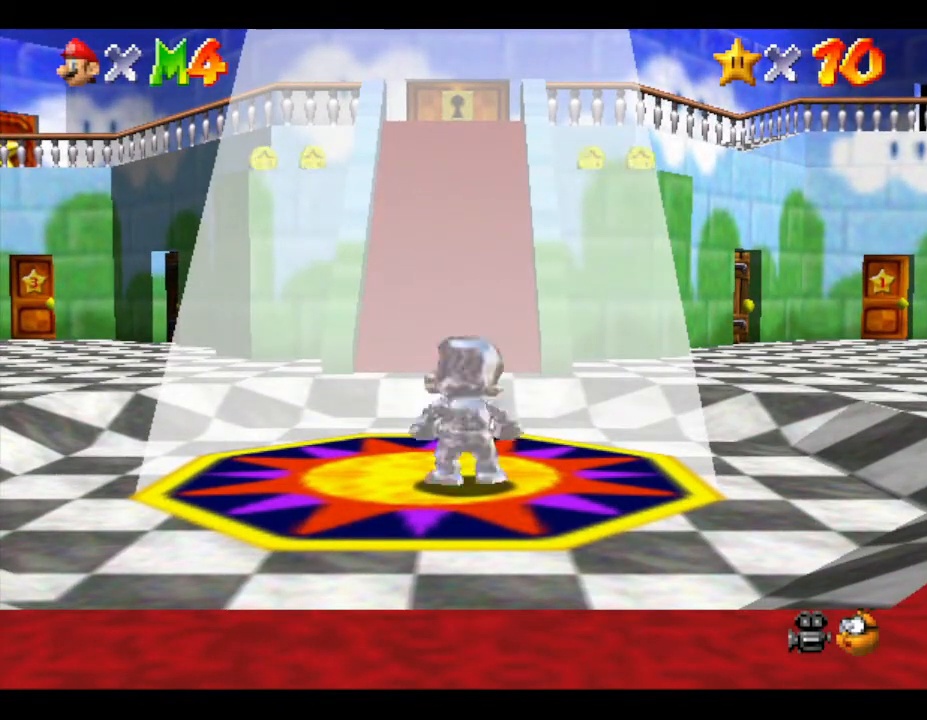
{"buttons": [], "left_stick": "center", "events": []}
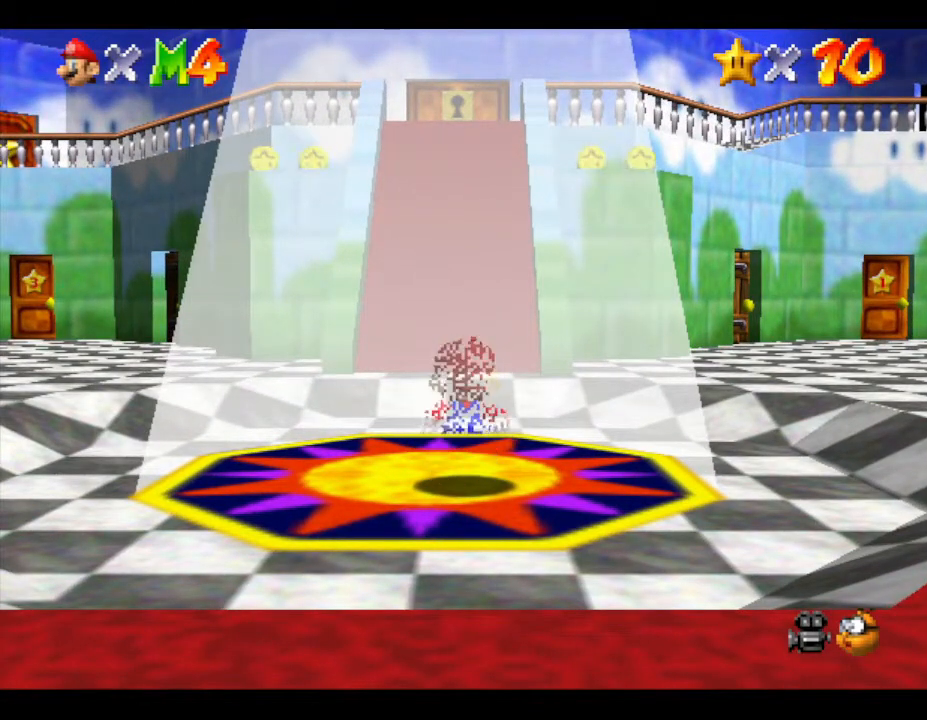
{"buttons": [], "left_stick": "center", "events": [[250, "C_UP", "down"], [400, "C_UP", "up"]]}
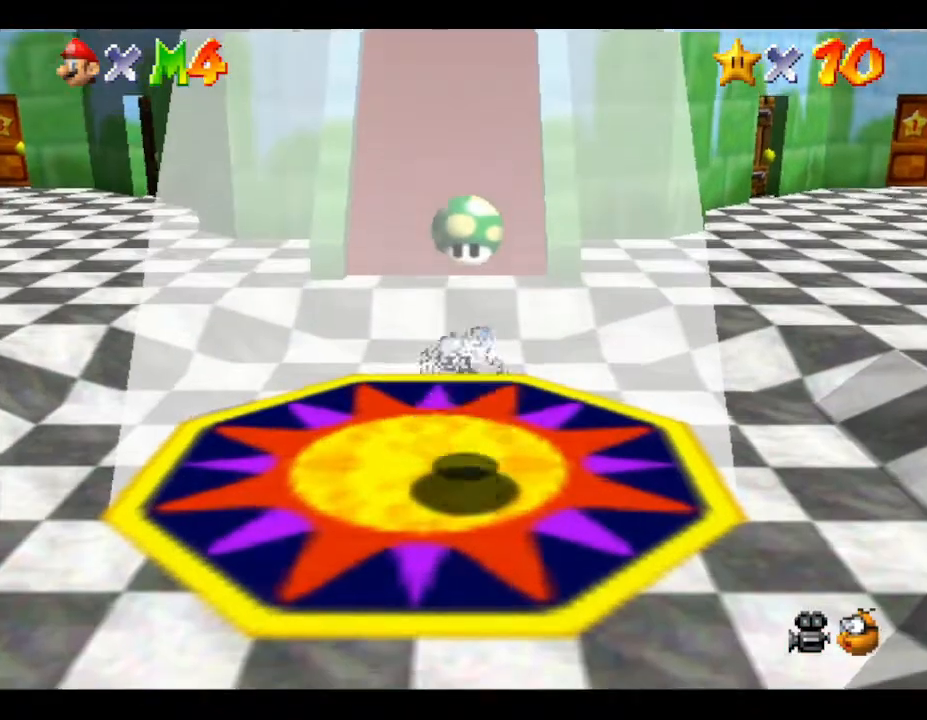
{"buttons": [], "left_stick": "center", "events": []}
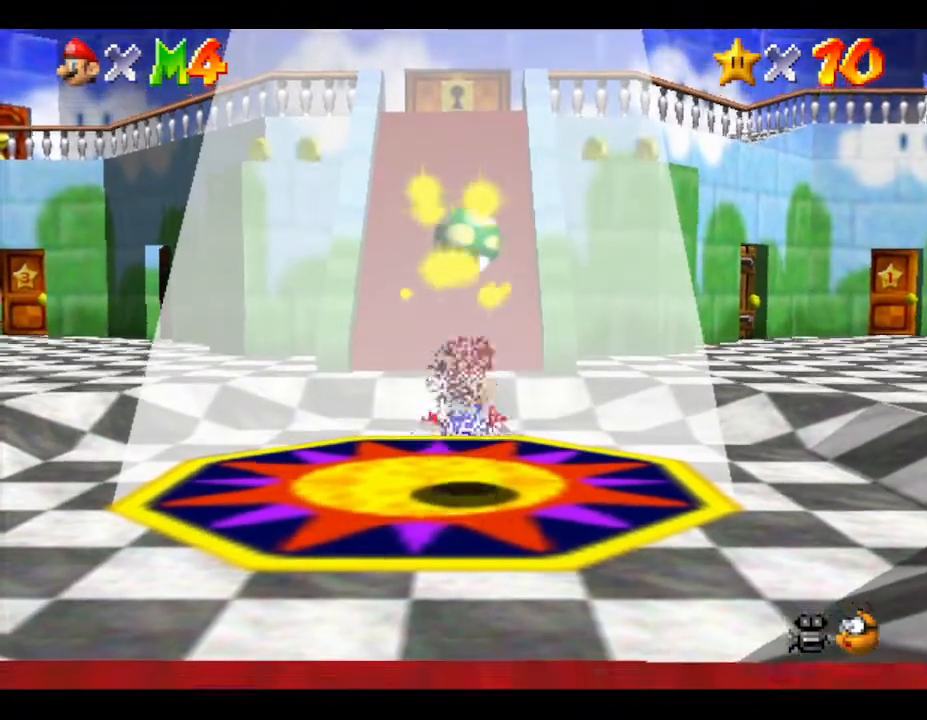
{"buttons": [], "left_stick": "down", "events": [[17, "C_UP", "down"], [200, "C_UP", "up"], [417, "left_stick", "down"]]}
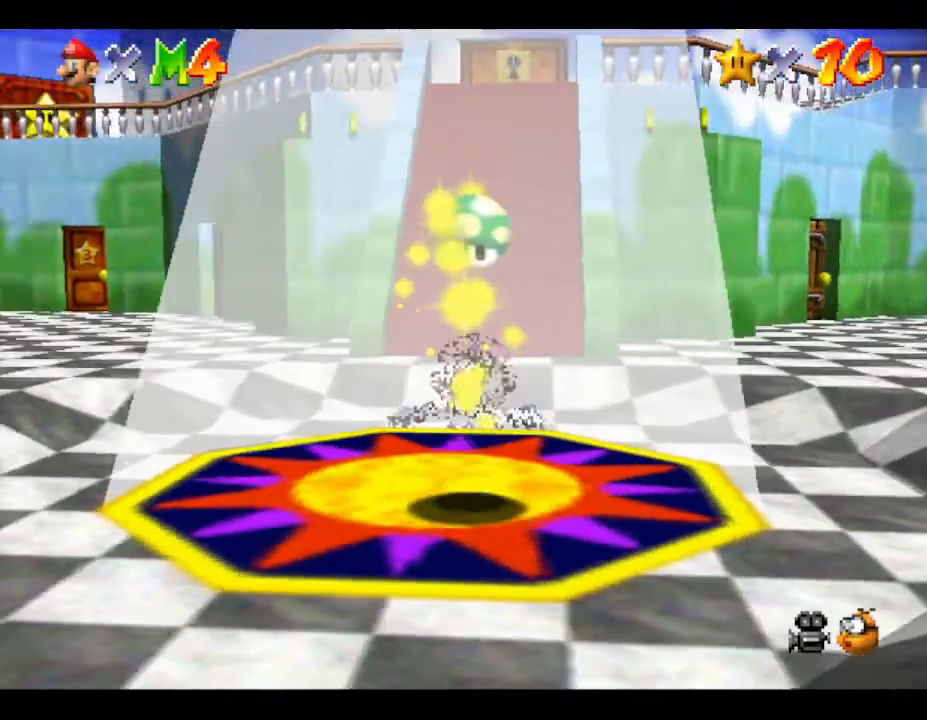
{"buttons": [], "left_stick": "up", "events": [[200, "left_stick", "center"], [367, "left_stick", "up"]]}
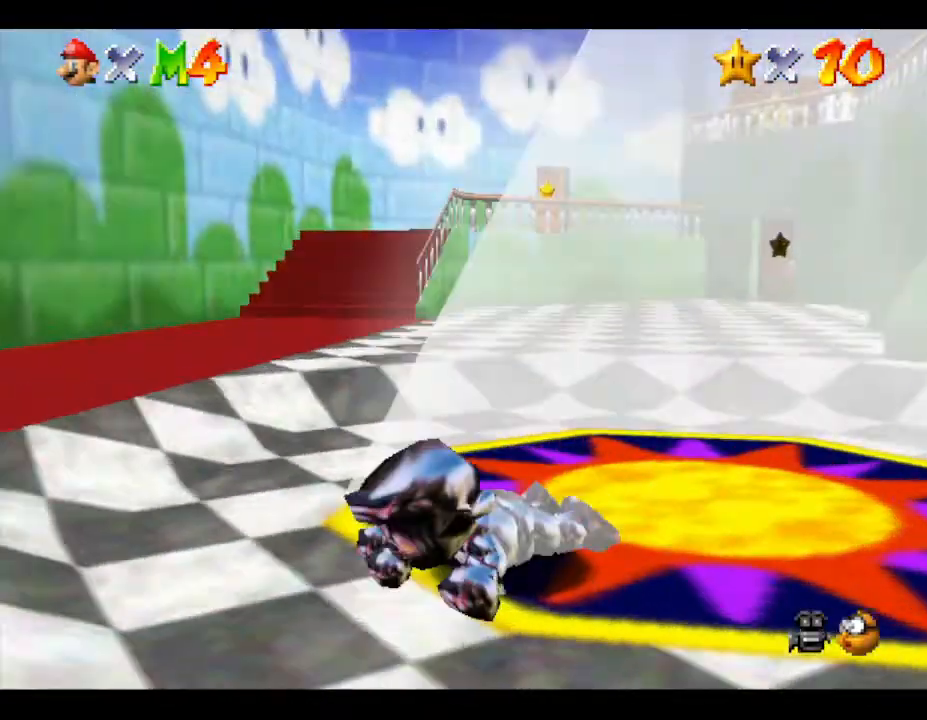
{"buttons": [], "left_stick": "right", "events": [[150, "left_stick", "center"], [317, "left_stick", "right"]]}
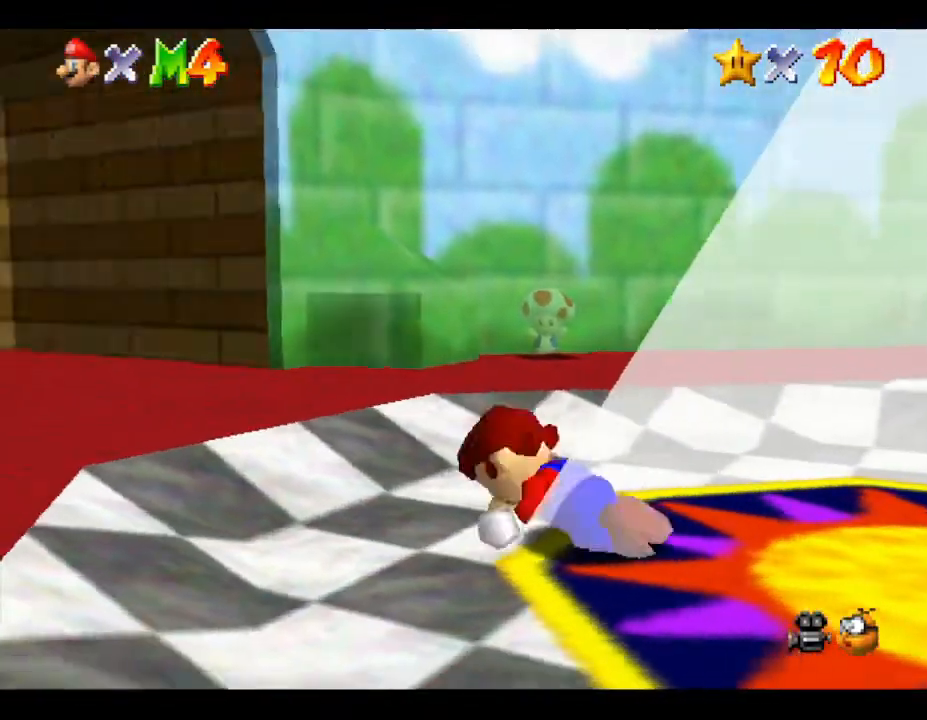
{"buttons": [], "left_stick": "down-right", "events": [[83, "left_stick", "center"], [300, "left_stick", "down-right"]]}
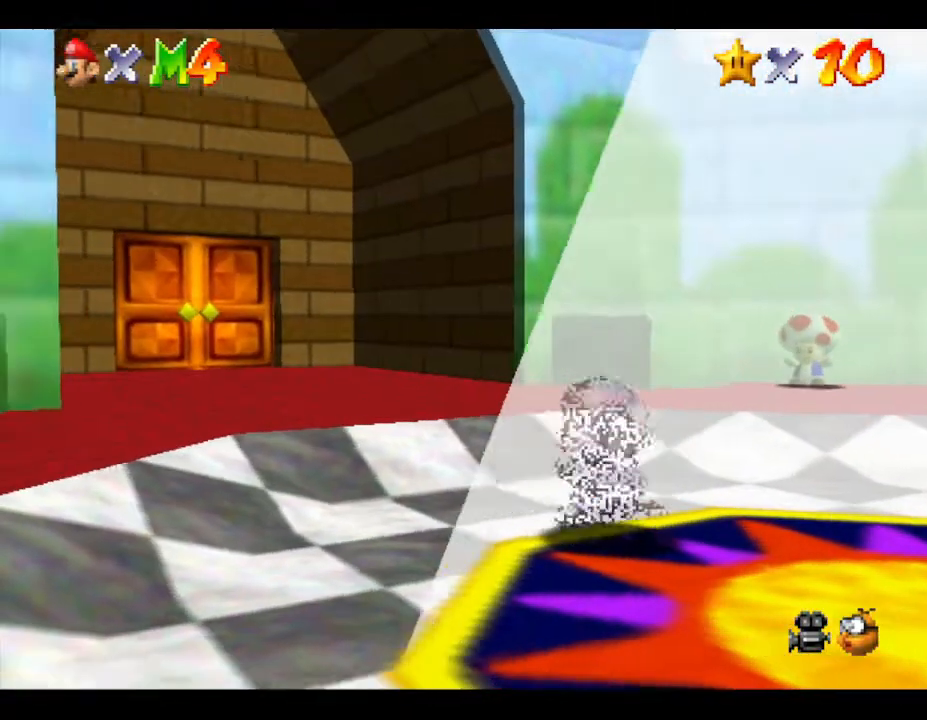
{"buttons": [], "left_stick": "down-right", "events": []}
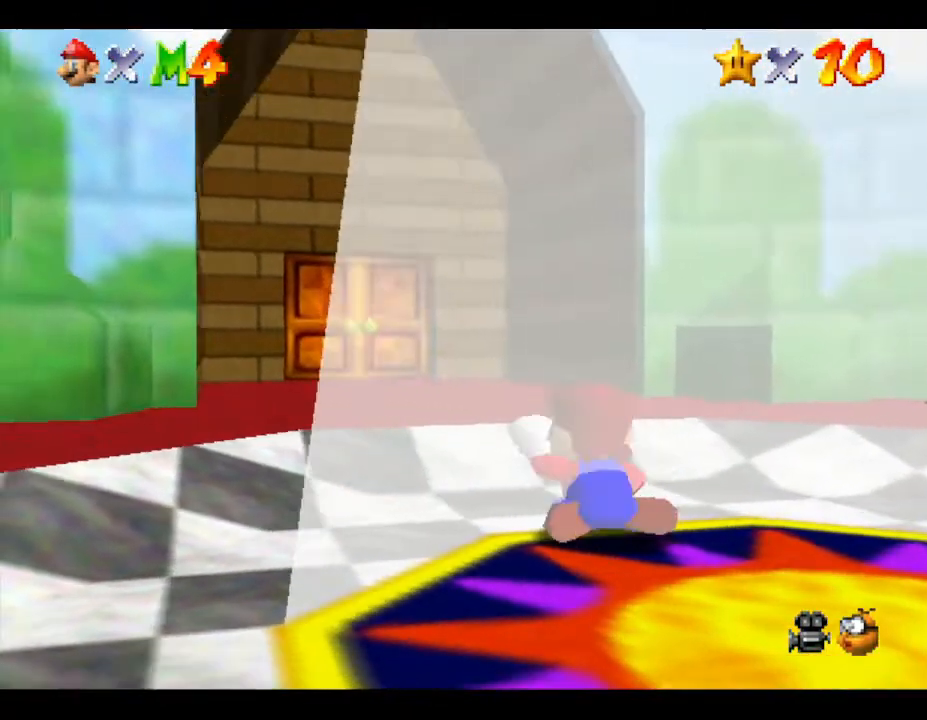
{"buttons": [], "left_stick": "down", "events": [[100, "left_stick", "center"], [367, "left_stick", "down"]]}
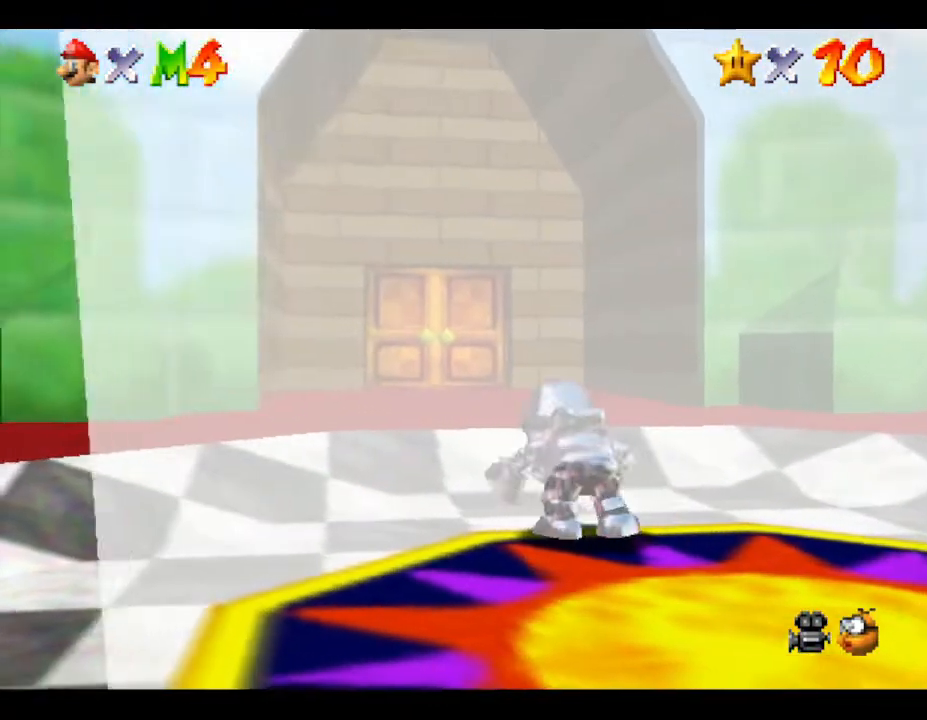
{"buttons": [], "left_stick": "center", "events": [[33, "left_stick", "down-right"], [367, "left_stick", "center"]]}
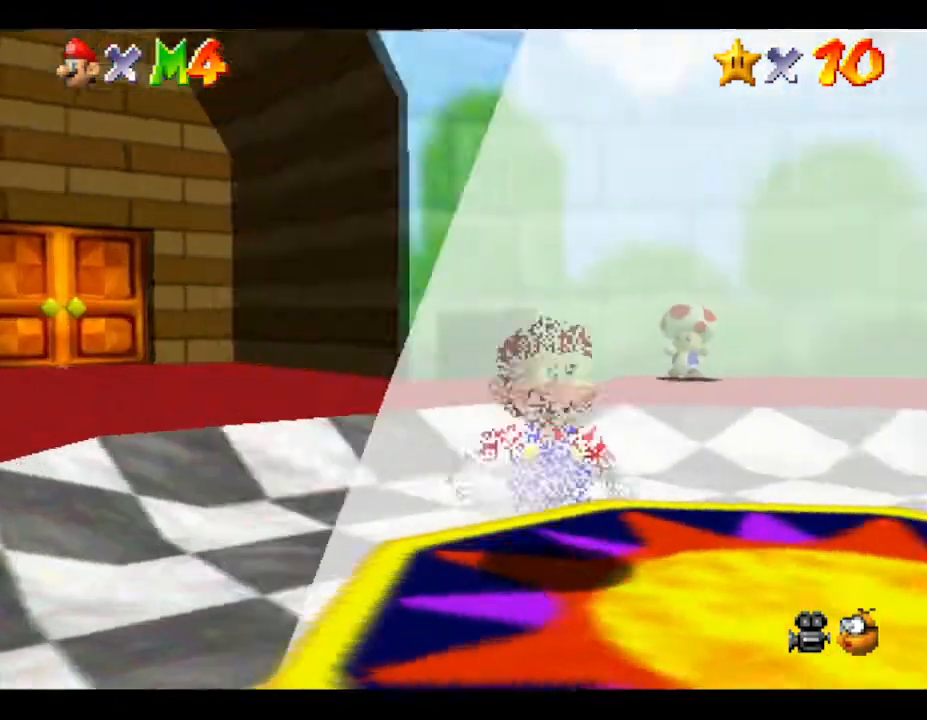
{"buttons": ["C_UP"], "left_stick": "center", "events": [[33, "left_stick", "down"], [183, "left_stick", "right"], [283, "left_stick", "center"], [433, "C_UP", "down"]]}
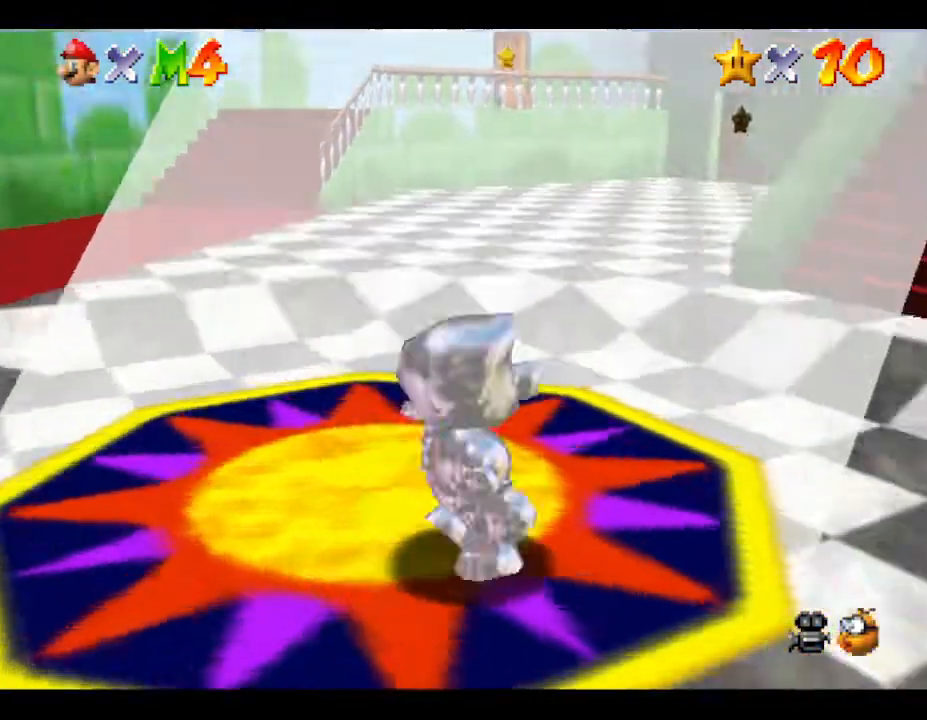
{"buttons": ["C_UP"], "left_stick": "center", "events": [[33, "C_UP", "up"], [417, "C_UP", "down"]]}